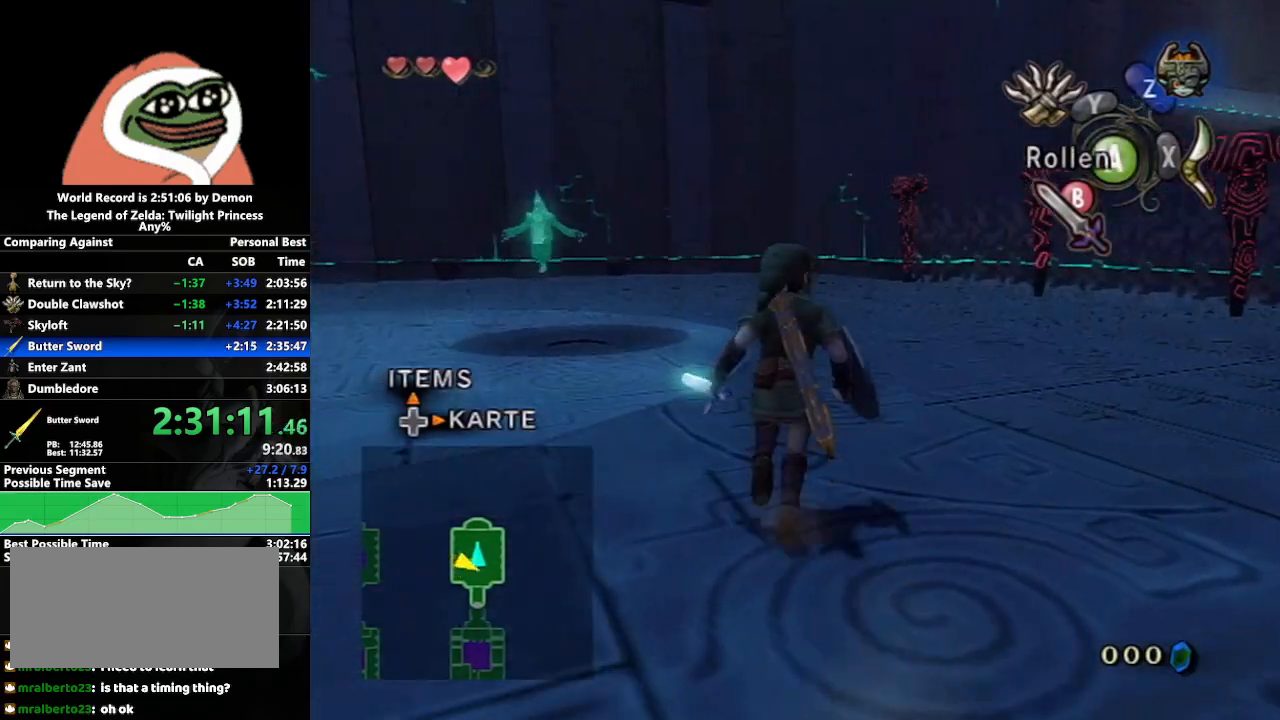
Gameplay with a controller (Nintendo layout); each line is a JSON object with the inputs held at the frame after it. "events" lists button and stick changes between this image and that frame as [ms after this image, input, new state], when the widget could be followed in between. Not read: L3 R3.
{"buttons": [], "left_stick": "up", "right_stick": "center", "events": [[50, "left_stick", "up-left"], [250, "A", "down"], [317, "A", "up"], [317, "left_stick", "up"], [417, "A", "down"], [467, "A", "up"]]}
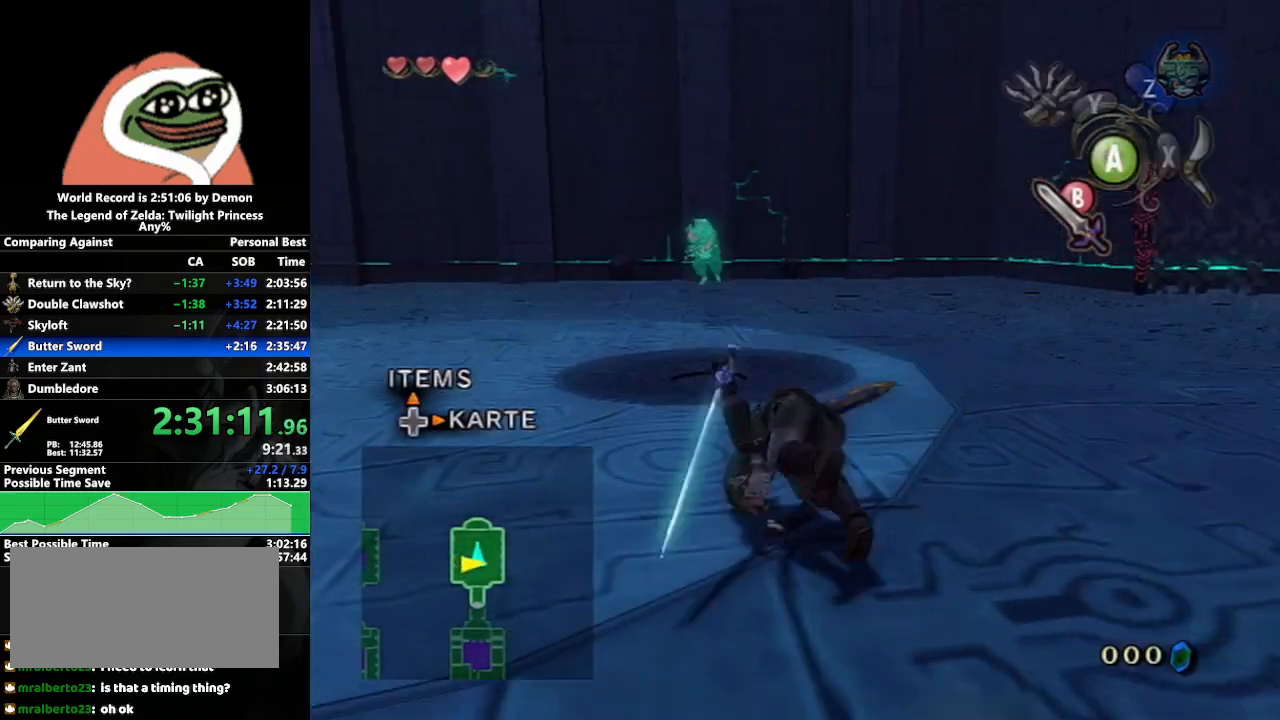
{"buttons": ["A"], "left_stick": "up", "right_stick": "center", "events": [[33, "A", "down"], [100, "A", "up"], [183, "A", "down"], [250, "A", "up"], [317, "A", "down"], [400, "A", "up"], [467, "A", "down"]]}
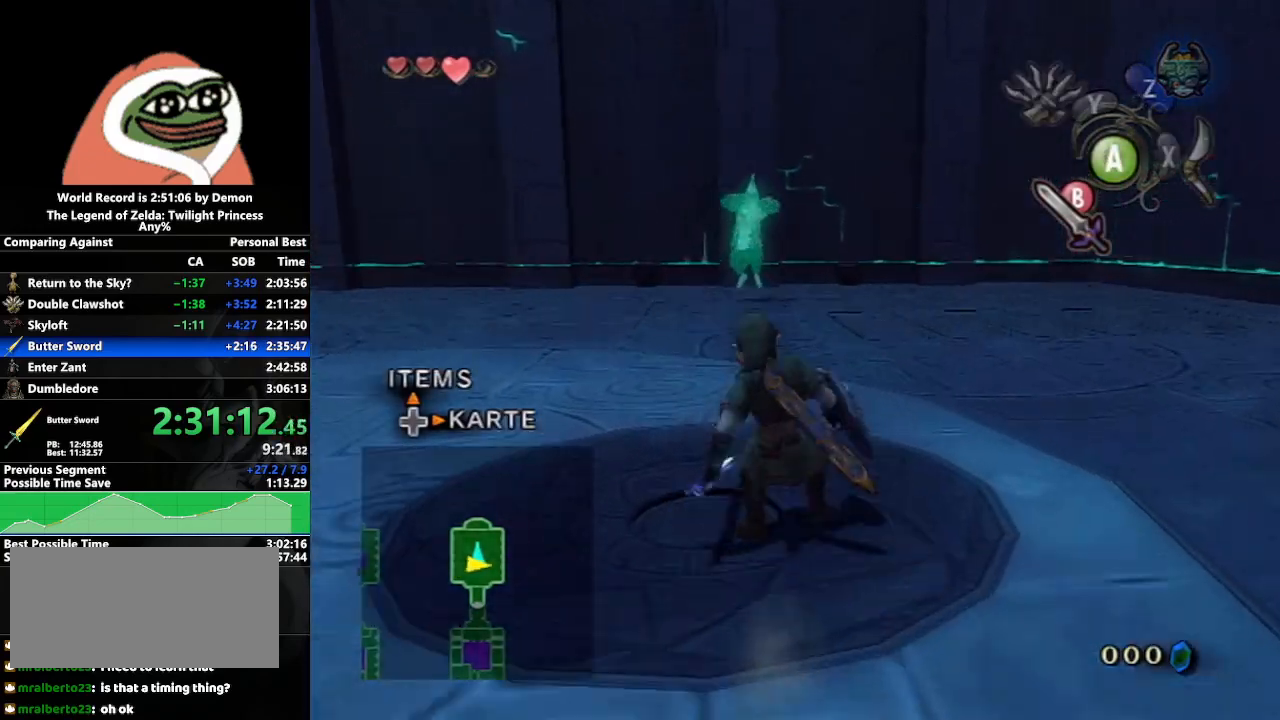
{"buttons": [], "left_stick": "up", "right_stick": "center", "events": [[33, "A", "up"], [117, "A", "down"], [183, "A", "up"], [267, "A", "down"], [350, "A", "up"]]}
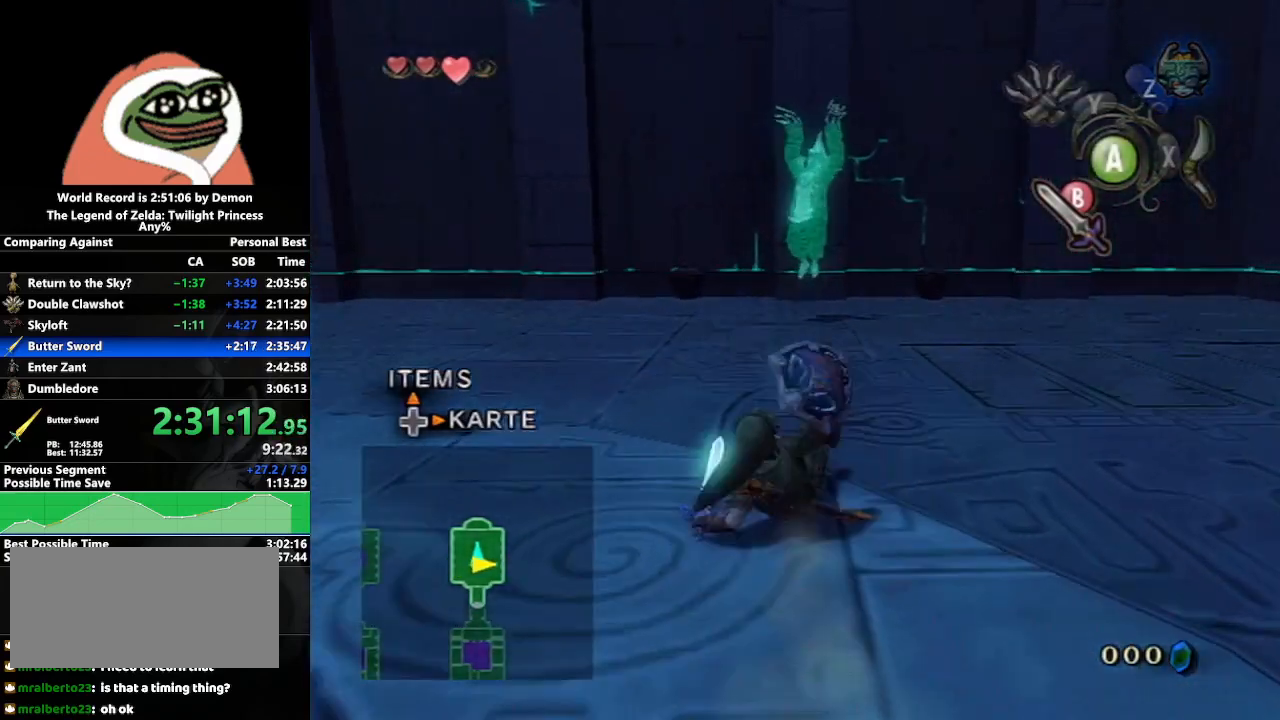
{"buttons": [], "left_stick": "up", "right_stick": "center", "events": []}
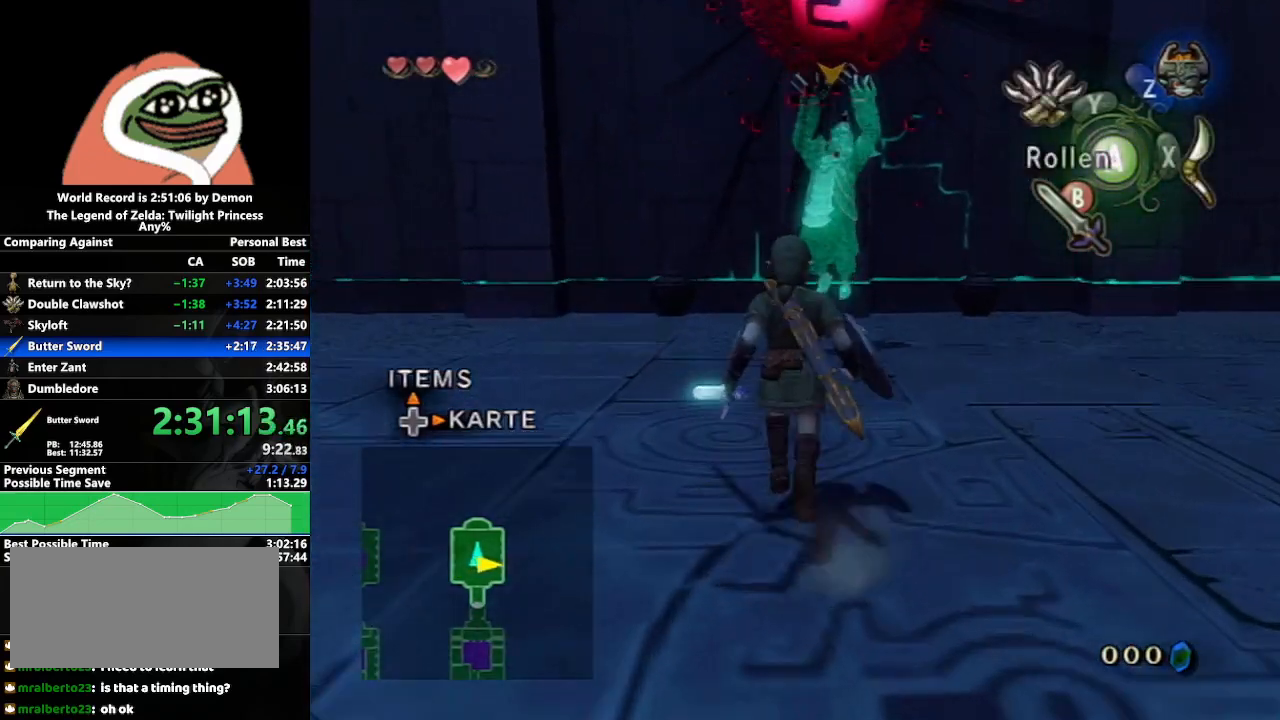
{"buttons": ["L1"], "left_stick": "up", "right_stick": "center", "events": [[350, "L1", "down"]]}
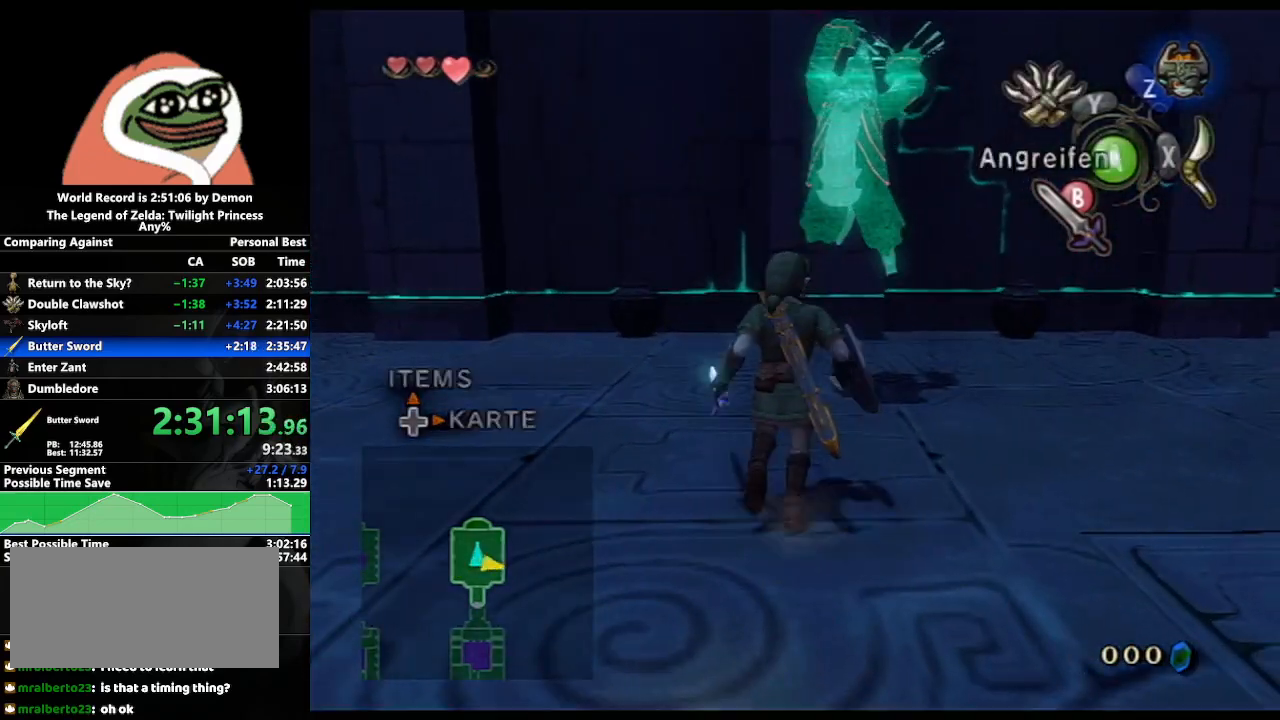
{"buttons": ["L1"], "left_stick": "up-left", "right_stick": "center", "events": [[83, "B", "down"], [200, "B", "up"], [483, "left_stick", "up-left"]]}
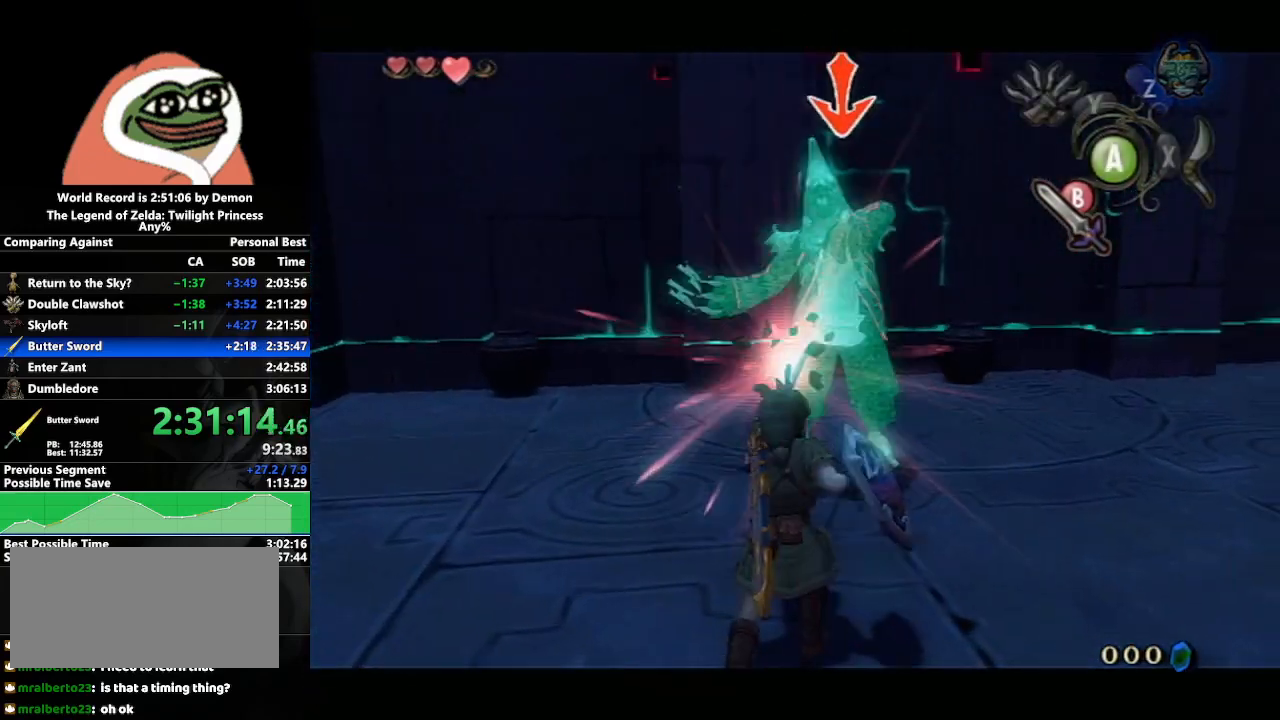
{"buttons": ["L1"], "left_stick": "down-right", "right_stick": "center", "events": [[33, "left_stick", "left"], [117, "left_stick", "down"], [217, "left_stick", "right"], [300, "left_stick", "up"], [367, "B", "down"], [383, "left_stick", "left"], [450, "B", "up"], [500, "left_stick", "down-right"]]}
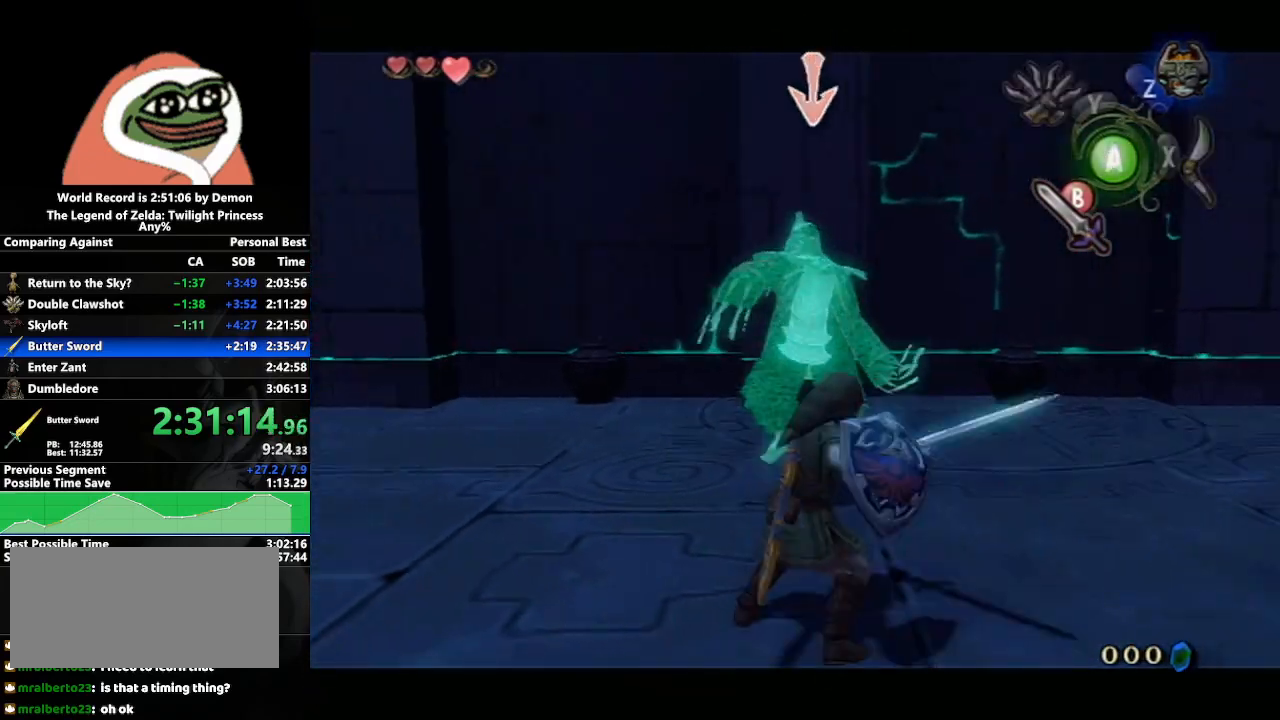
{"buttons": ["L1"], "left_stick": "up-right", "right_stick": "center", "events": [[50, "left_stick", "right"], [167, "left_stick", "up"], [217, "left_stick", "left"], [333, "left_stick", "down"], [467, "left_stick", "up-right"]]}
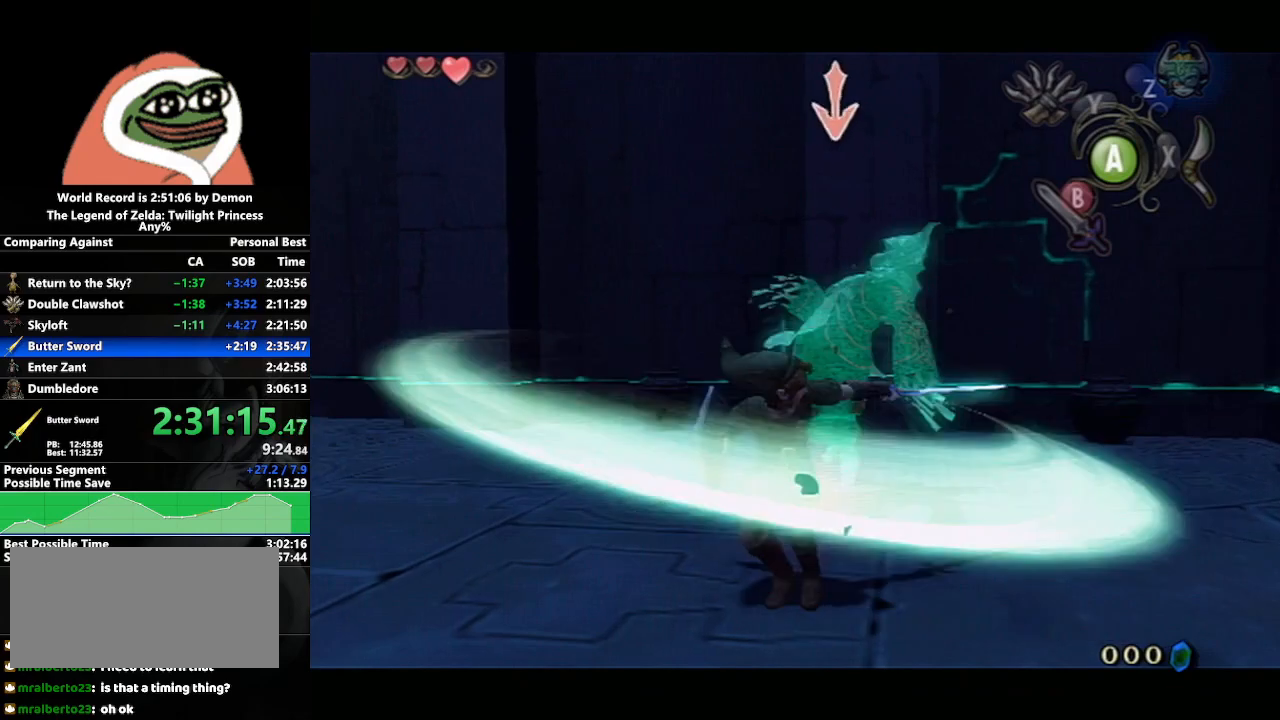
{"buttons": ["B", "L1"], "left_stick": "left", "right_stick": "center", "events": [[33, "left_stick", "up"], [117, "left_stick", "left"], [200, "left_stick", "down"], [300, "left_stick", "right"], [433, "left_stick", "up"], [483, "left_stick", "left"], [500, "B", "down"]]}
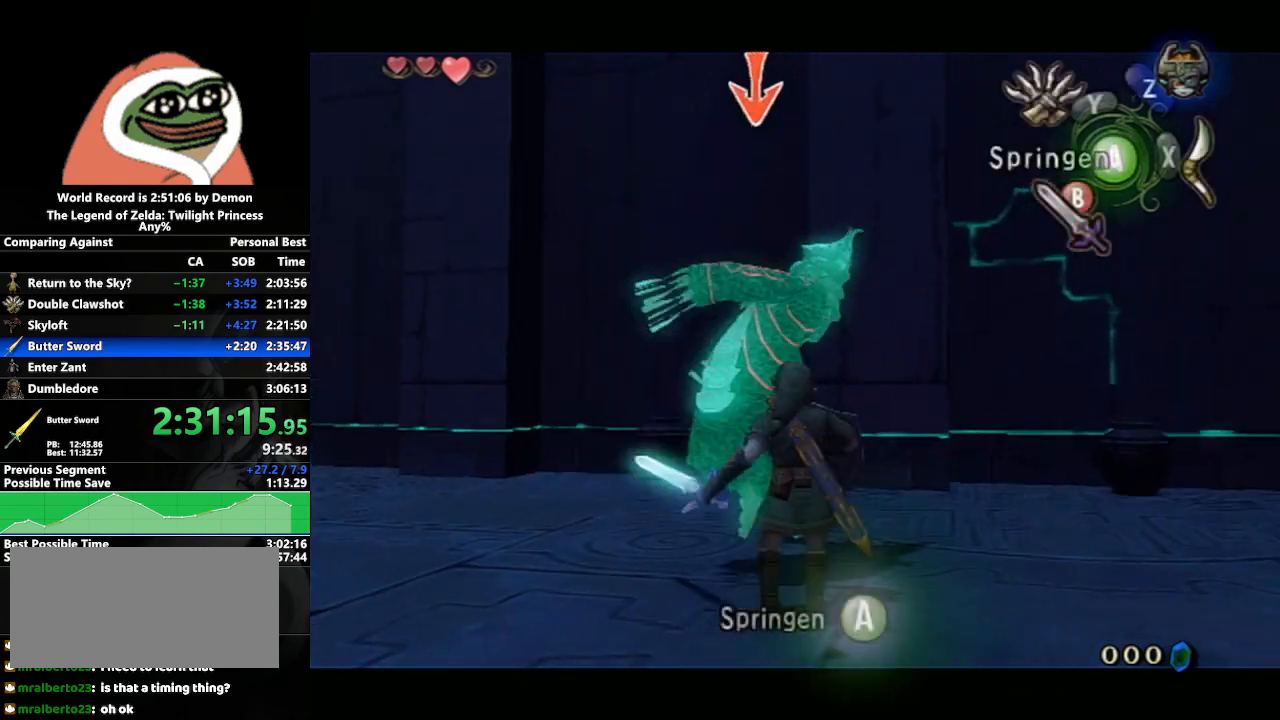
{"buttons": [], "left_stick": "center", "right_stick": "right", "events": [[83, "left_stick", "down"], [133, "B", "up"], [183, "left_stick", "right"], [250, "left_stick", "up"], [300, "left_stick", "left"], [417, "L1", "up"], [417, "left_stick", "center"], [417, "right_stick", "right"]]}
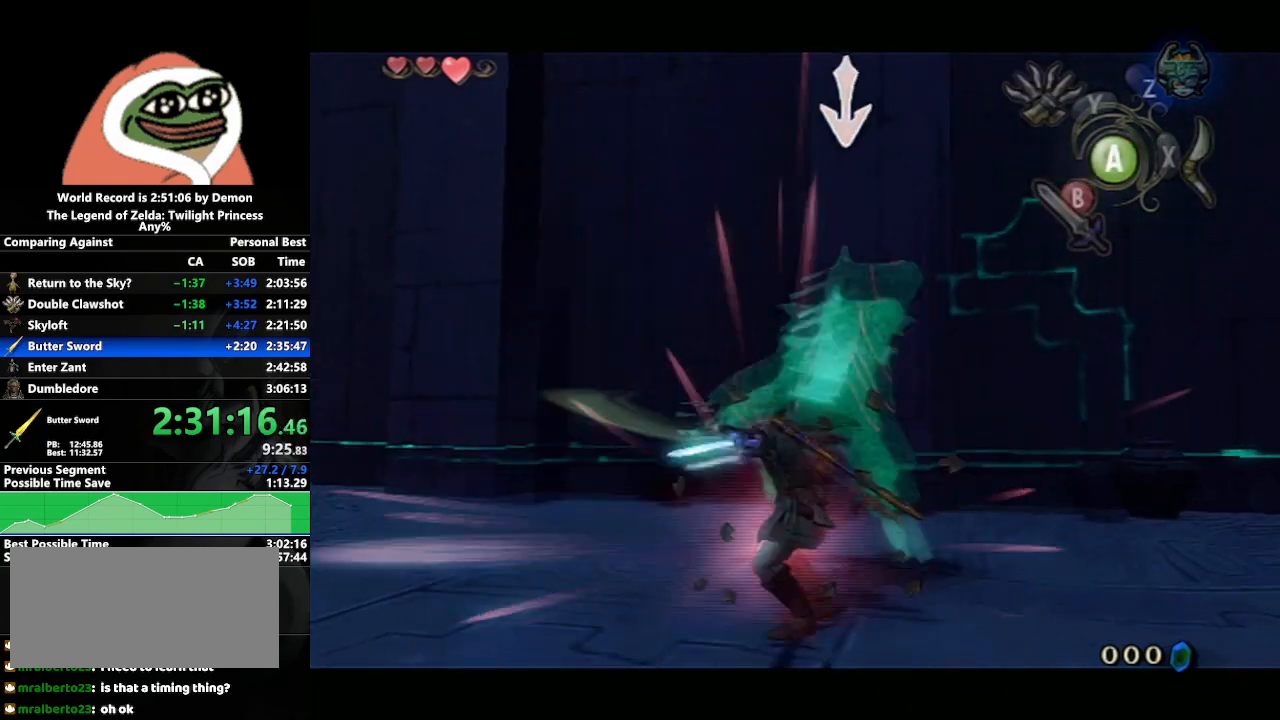
{"buttons": [], "left_stick": "center", "right_stick": "right", "events": []}
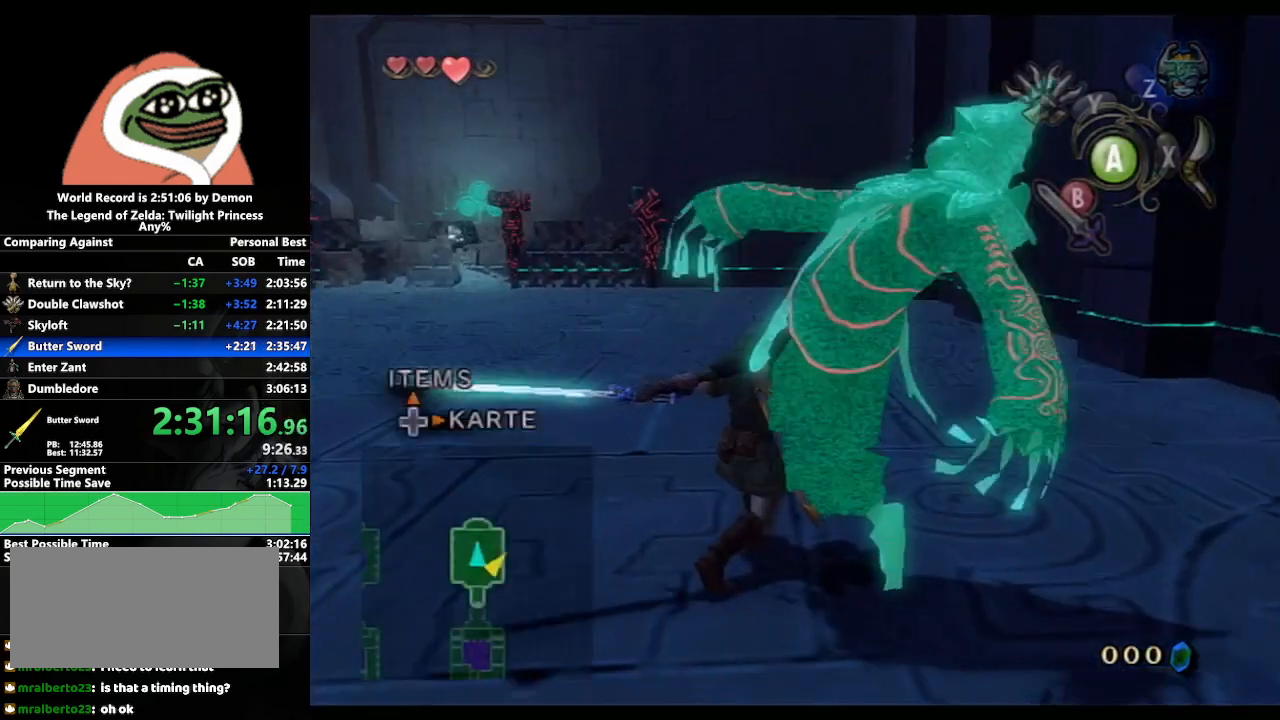
{"buttons": [], "left_stick": "center", "right_stick": "center", "events": [[217, "right_stick", "center"]]}
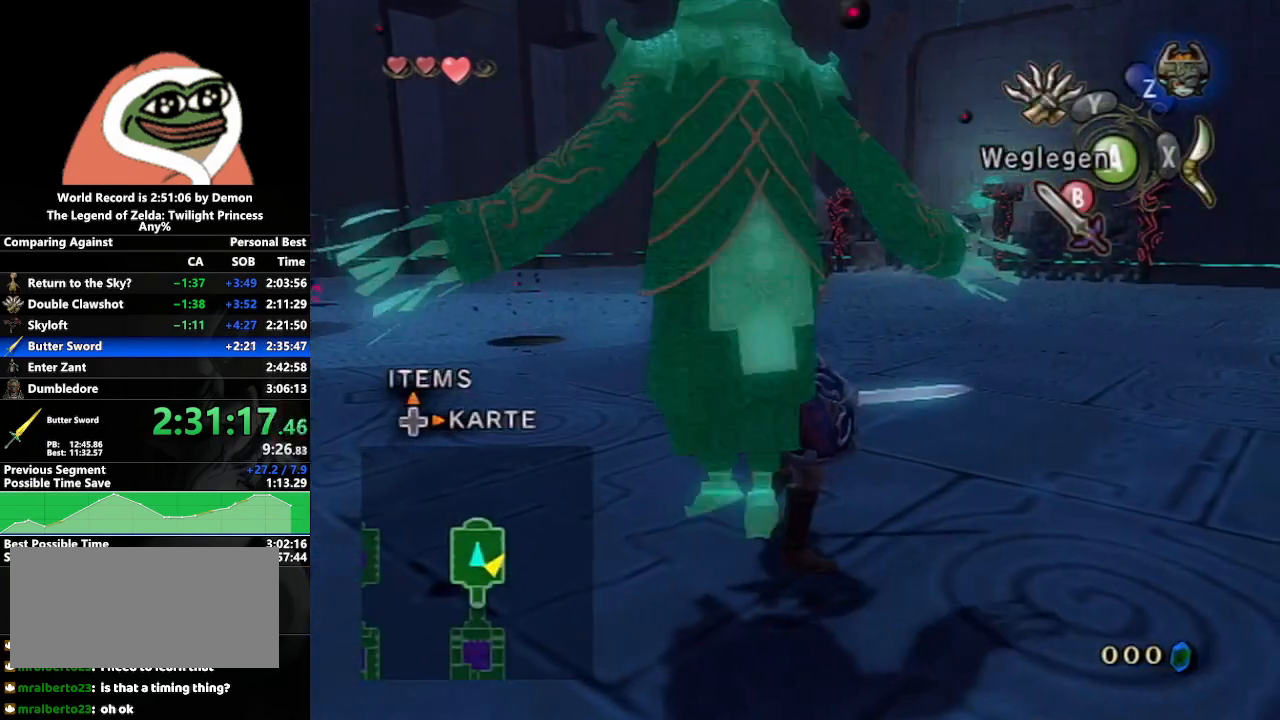
{"buttons": [], "left_stick": "center", "right_stick": "center", "events": [[217, "right_stick", "right"], [450, "right_stick", "center"]]}
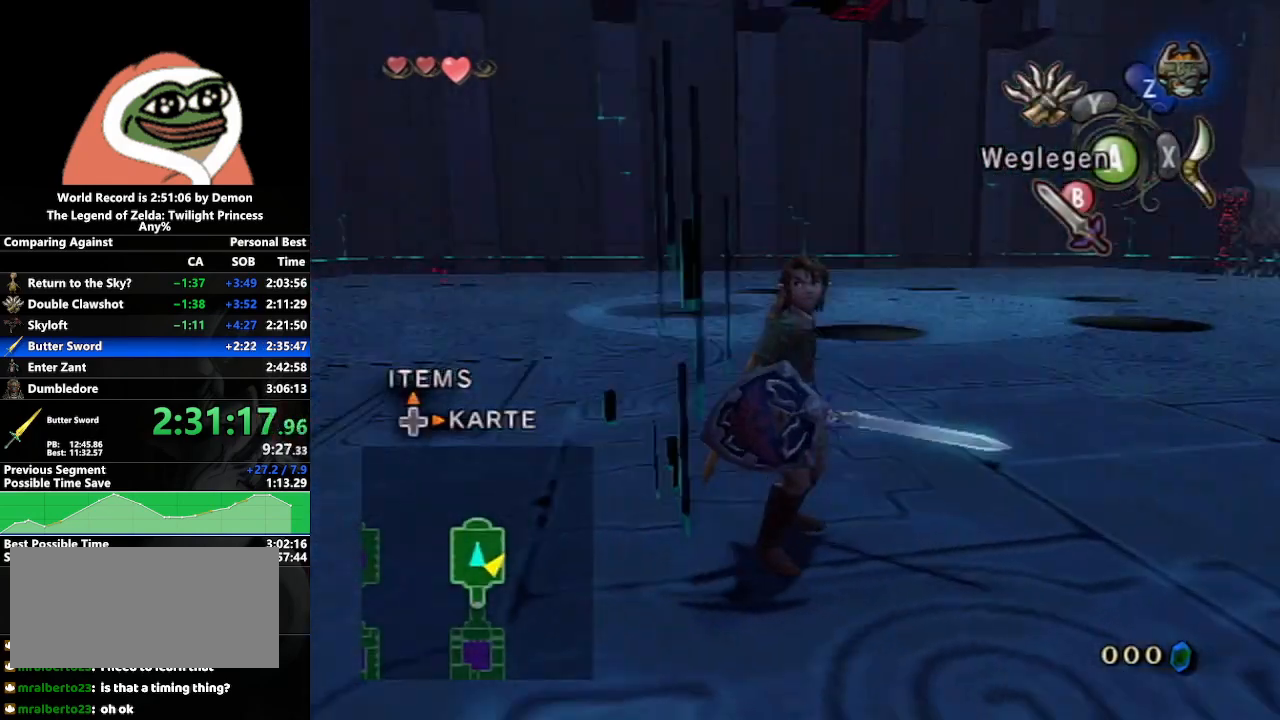
{"buttons": [], "left_stick": "up-right", "right_stick": "left", "events": [[333, "left_stick", "up-right"], [367, "right_stick", "left"]]}
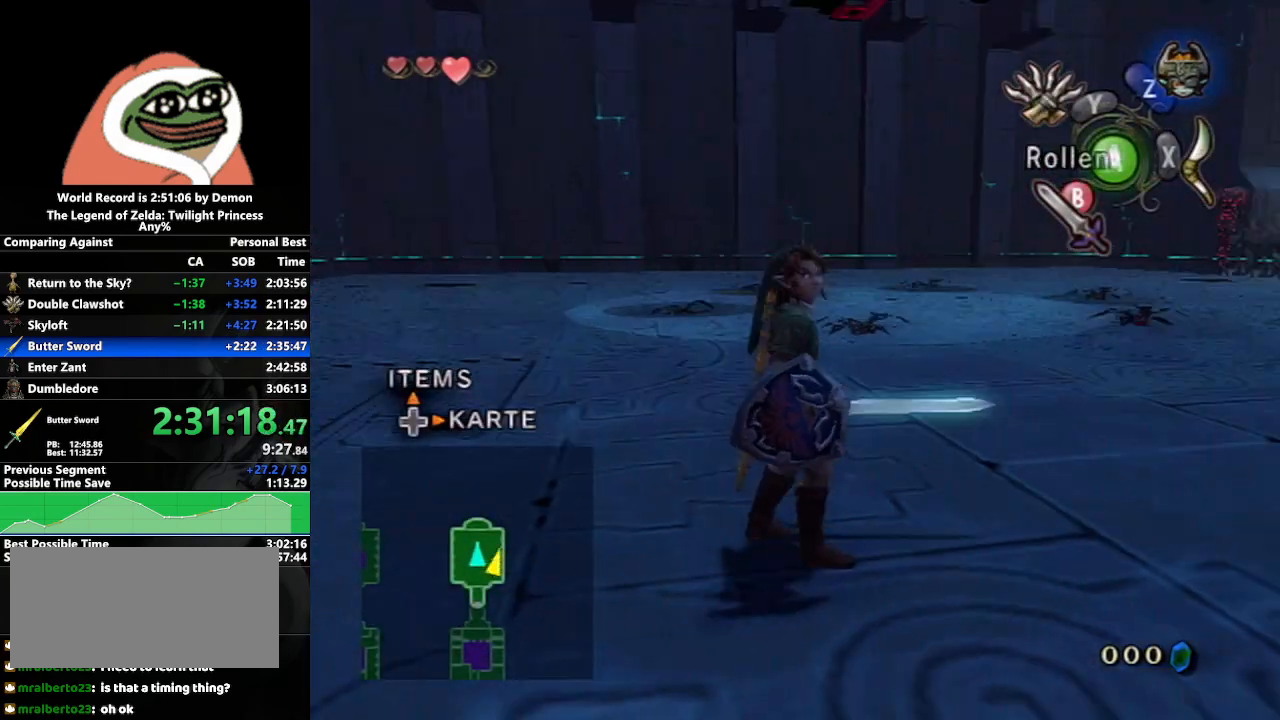
{"buttons": [], "left_stick": "up", "right_stick": "center", "events": [[183, "left_stick", "up"], [233, "right_stick", "center"], [433, "A", "down"], [500, "A", "up"]]}
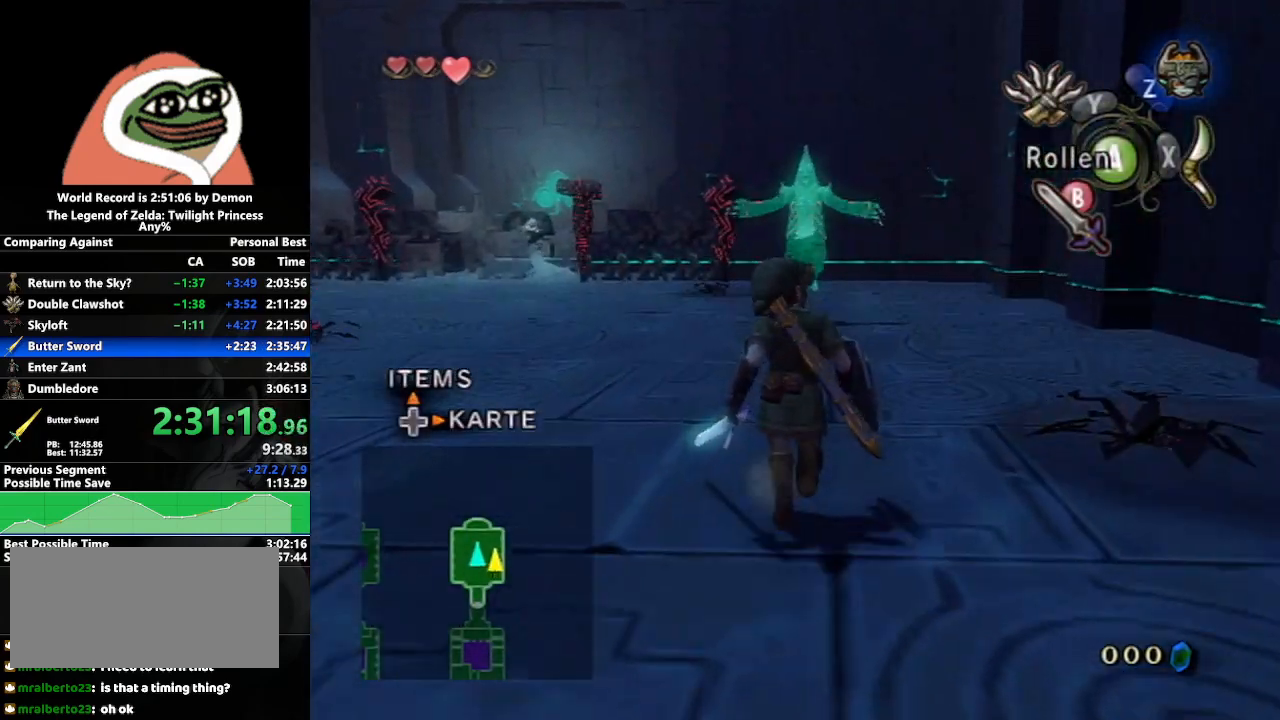
{"buttons": [], "left_stick": "up", "right_stick": "center", "events": [[100, "A", "down"], [167, "A", "up"]]}
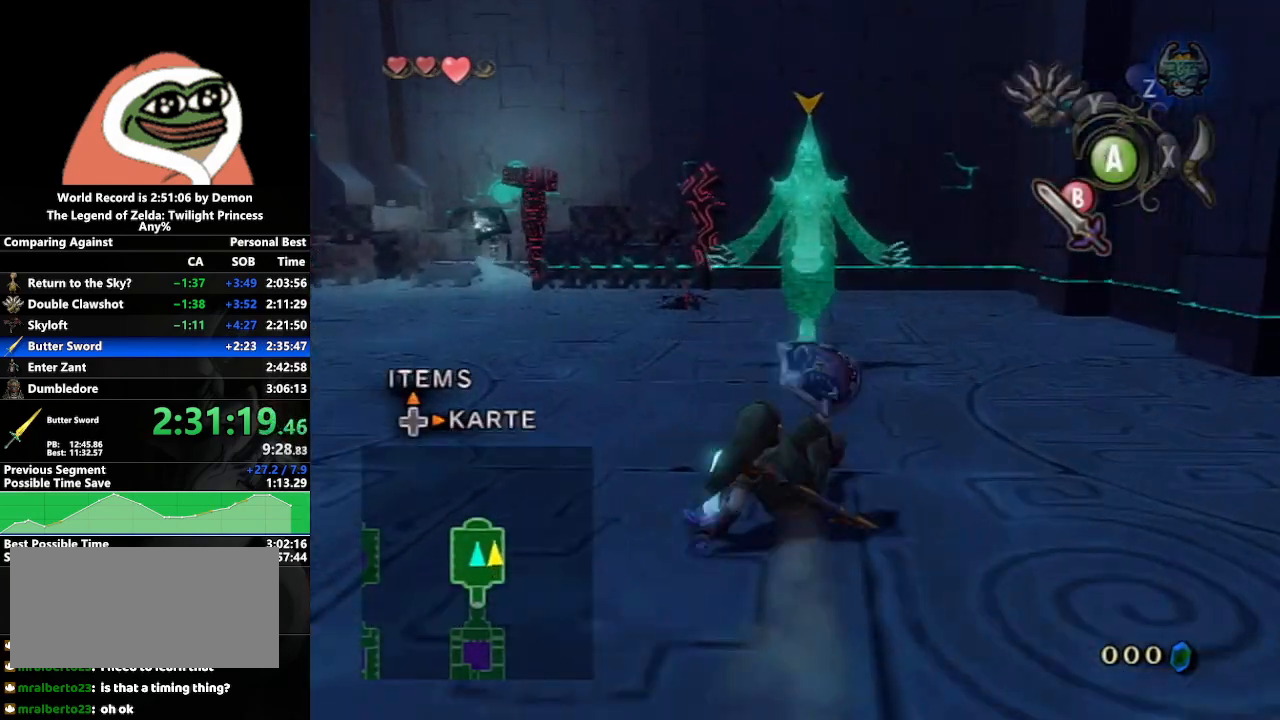
{"buttons": ["L1"], "left_stick": "up", "right_stick": "center", "events": [[83, "L1", "down"], [350, "B", "down"], [450, "B", "up"]]}
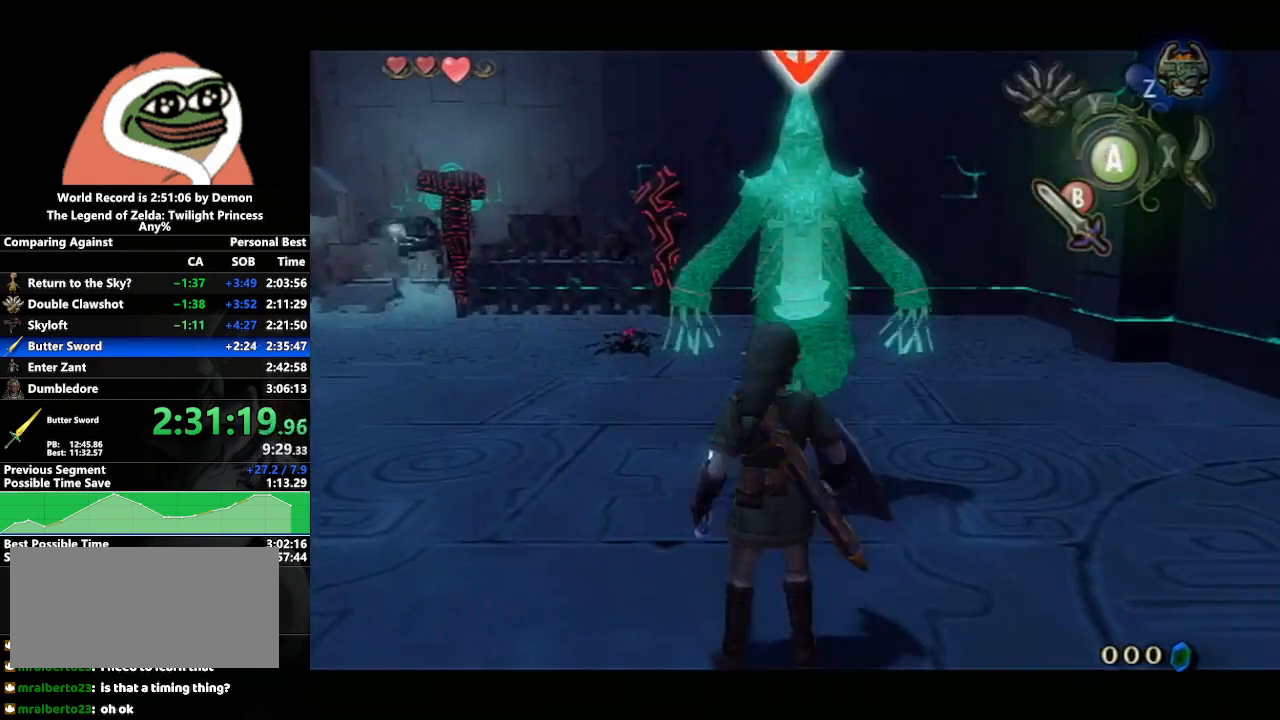
{"buttons": ["L1"], "left_stick": "up-right", "right_stick": "center", "events": [[300, "left_stick", "down-left"], [417, "left_stick", "down-right"], [467, "left_stick", "up-right"]]}
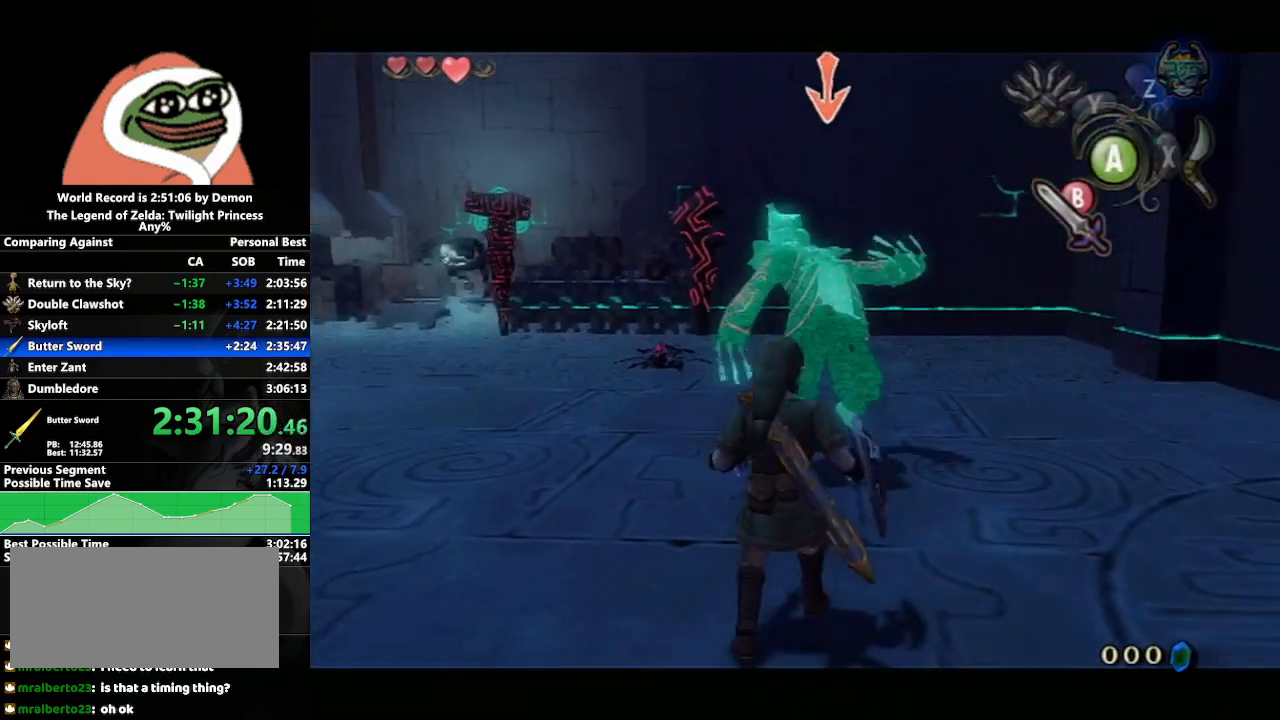
{"buttons": ["L1"], "left_stick": "down-left", "right_stick": "center", "events": [[50, "B", "down"], [83, "left_stick", "up-left"], [167, "left_stick", "down-left"], [183, "B", "up"], [250, "left_stick", "down-right"], [333, "left_stick", "up-right"], [417, "left_stick", "up-left"], [500, "left_stick", "down-left"]]}
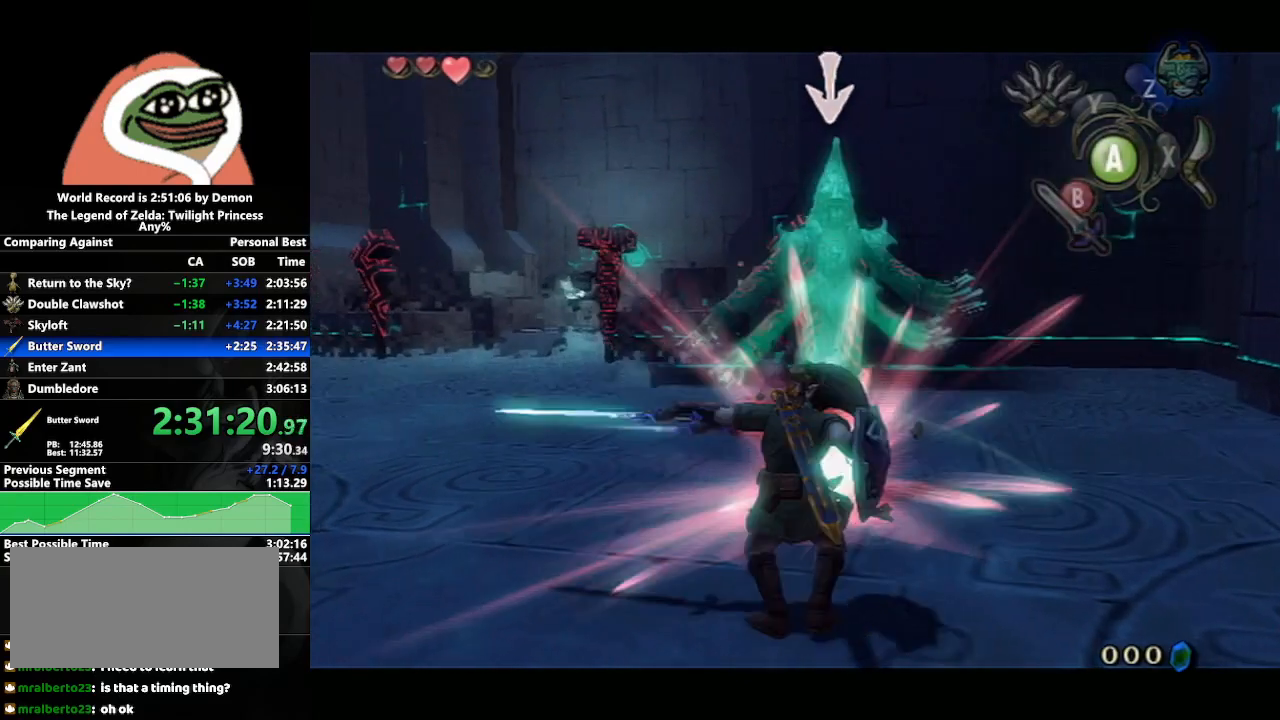
{"buttons": ["L1"], "left_stick": "down-right", "right_stick": "center", "events": [[83, "left_stick", "down-right"], [217, "left_stick", "up-right"], [333, "left_stick", "up-left"], [417, "left_stick", "down-left"], [500, "left_stick", "down-right"]]}
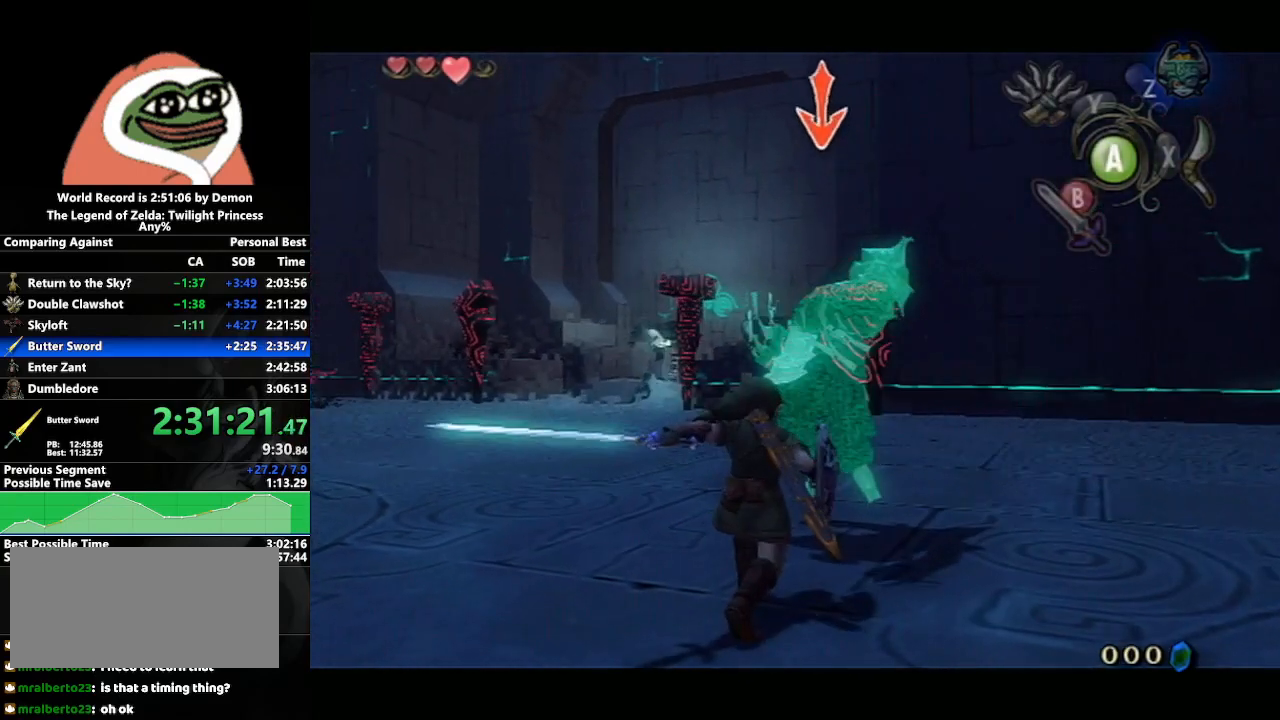
{"buttons": ["L1"], "left_stick": "up-right", "right_stick": "center", "events": [[117, "left_stick", "up-right"], [183, "B", "down"], [200, "left_stick", "up-left"], [283, "left_stick", "down-left"], [300, "B", "up"], [383, "left_stick", "down-right"], [433, "left_stick", "up-right"]]}
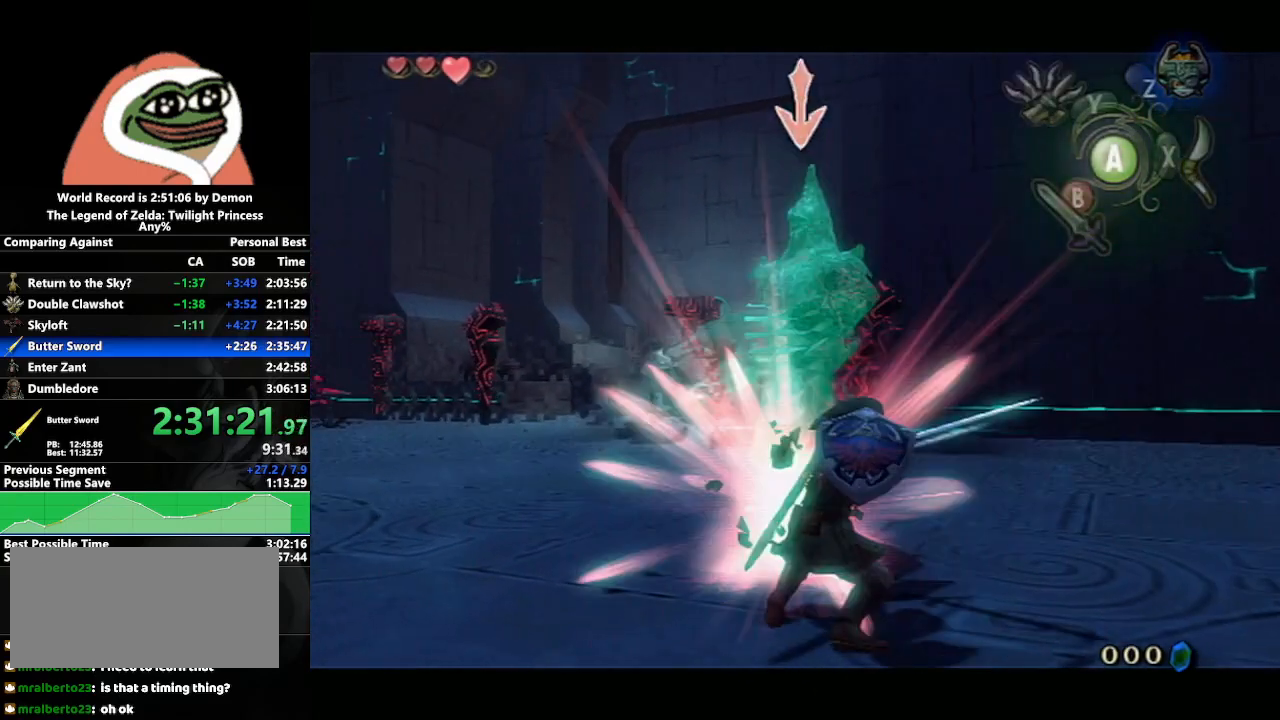
{"buttons": ["L1"], "left_stick": "down-left", "right_stick": "center", "events": [[50, "left_stick", "up-left"], [117, "left_stick", "down-left"], [200, "left_stick", "down-right"], [317, "left_stick", "up-right"], [400, "left_stick", "up-left"], [467, "left_stick", "down-left"]]}
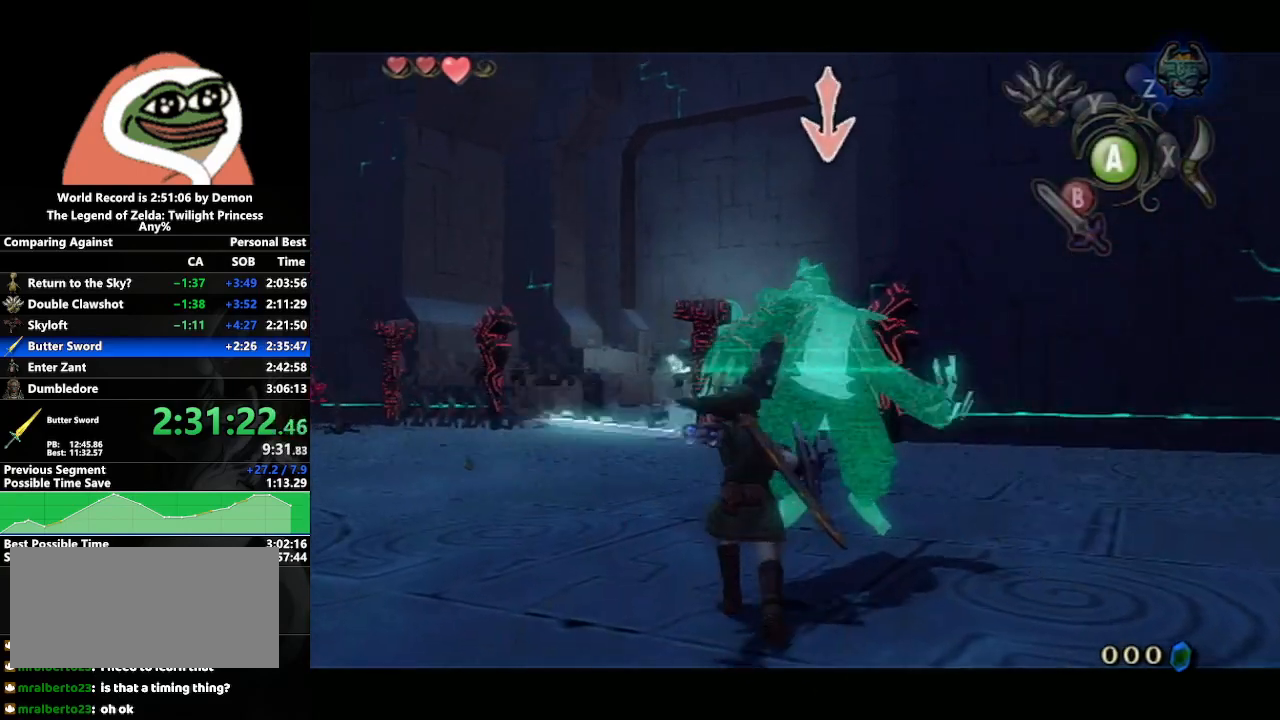
{"buttons": ["L1"], "left_stick": "up-right", "right_stick": "center", "events": [[67, "left_stick", "down-right"], [150, "left_stick", "up-right"], [250, "B", "down"], [250, "left_stick", "up-left"], [333, "left_stick", "down-left"], [383, "B", "up"], [400, "left_stick", "down-right"], [467, "left_stick", "up-right"]]}
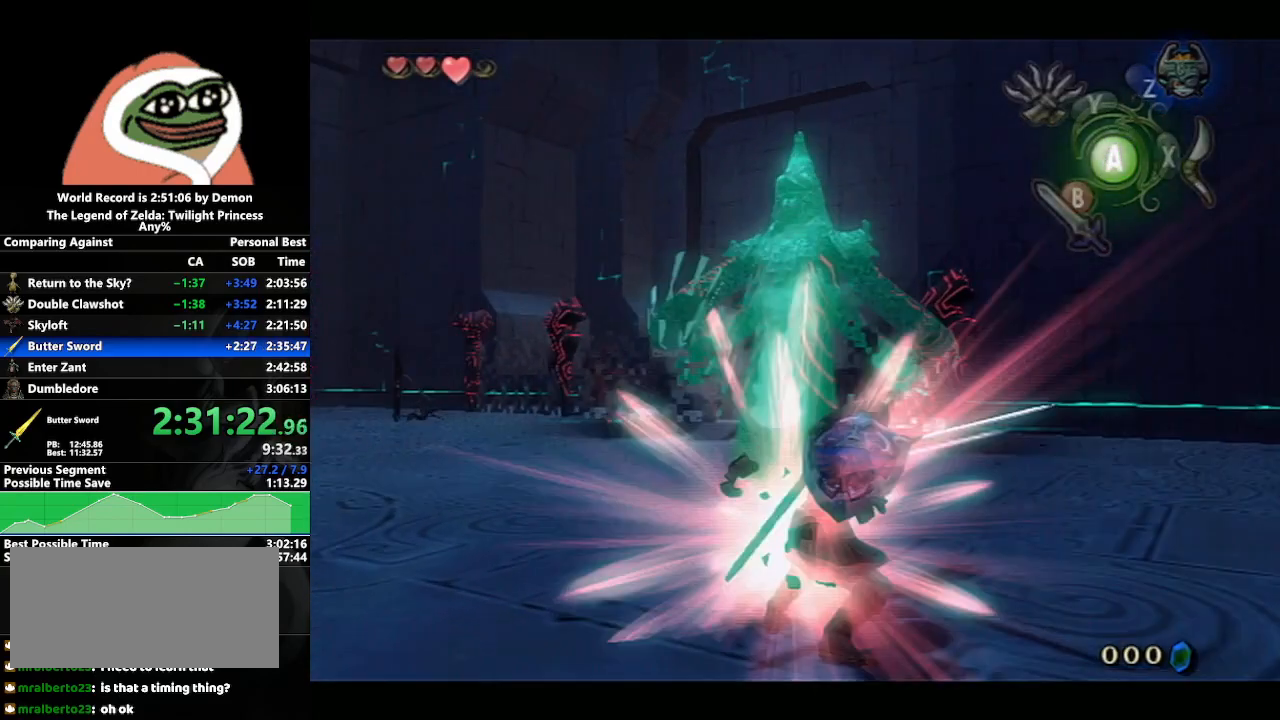
{"buttons": [], "left_stick": "down-left", "right_stick": "center", "events": [[50, "left_stick", "up-left"], [133, "left_stick", "down-left"], [217, "left_stick", "center"], [433, "left_stick", "down-left"], [467, "L1", "up"]]}
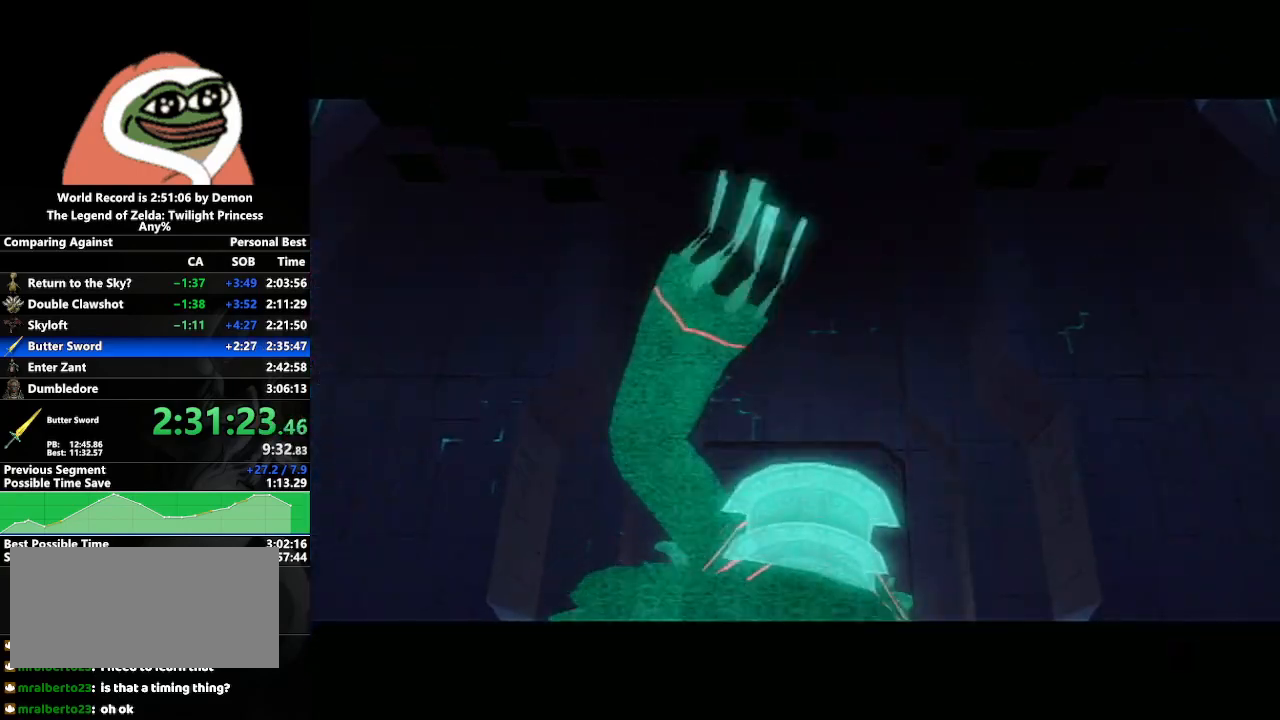
{"buttons": [], "left_stick": "center", "right_stick": "center", "events": [[300, "left_stick", "center"]]}
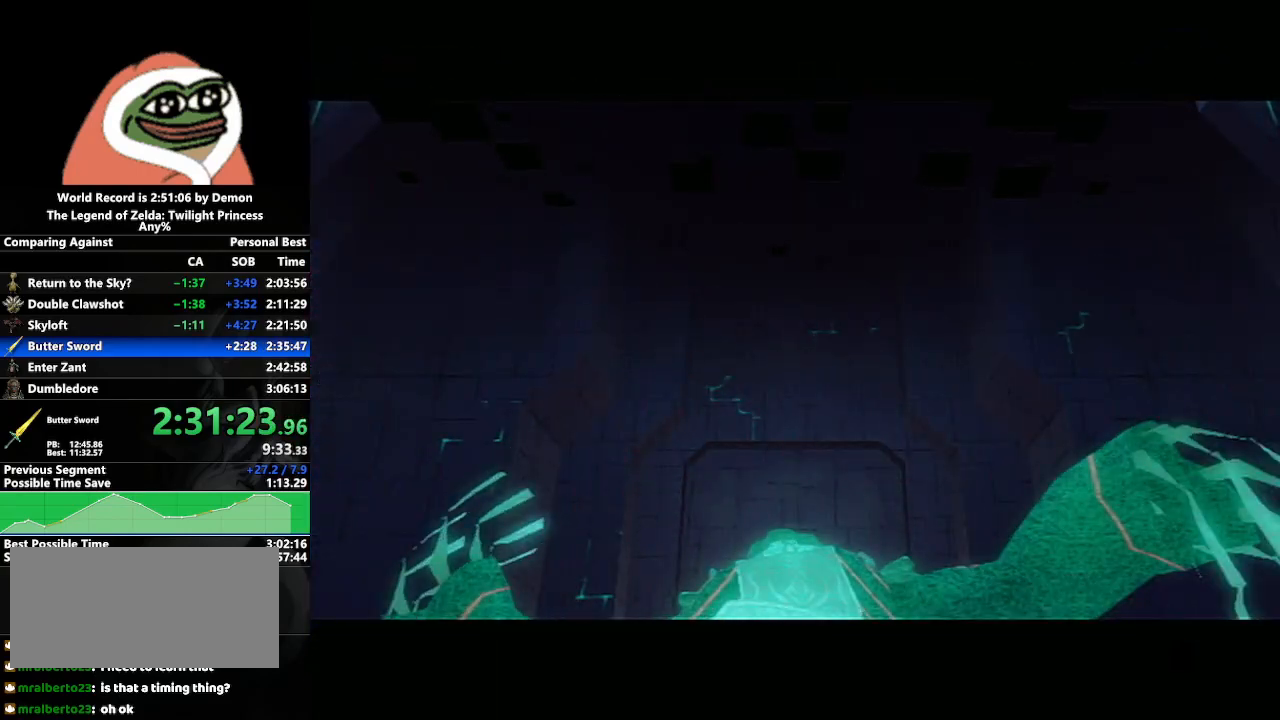
{"buttons": [], "left_stick": "left", "right_stick": "center", "events": [[33, "left_stick", "down-right"], [217, "left_stick", "center"], [467, "left_stick", "left"]]}
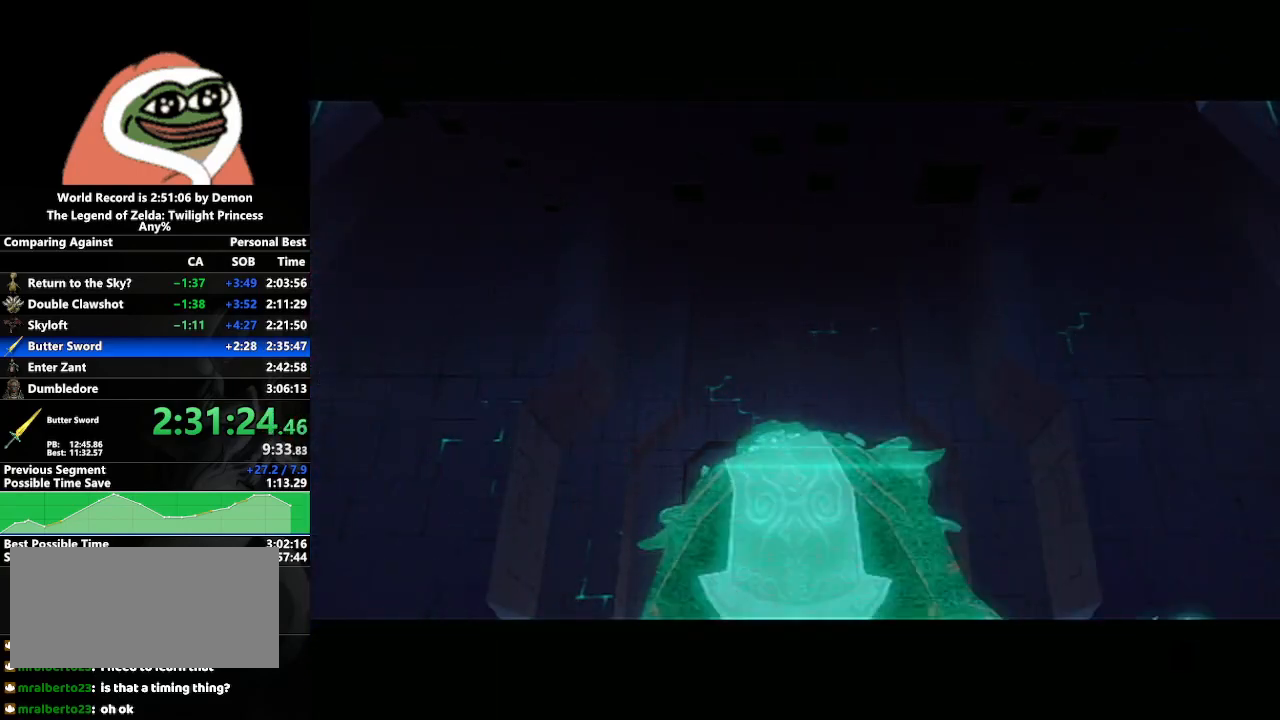
{"buttons": [], "left_stick": "center", "right_stick": "center", "events": [[33, "left_stick", "down-left"], [133, "left_stick", "center"], [300, "left_stick", "down-right"], [383, "left_stick", "center"]]}